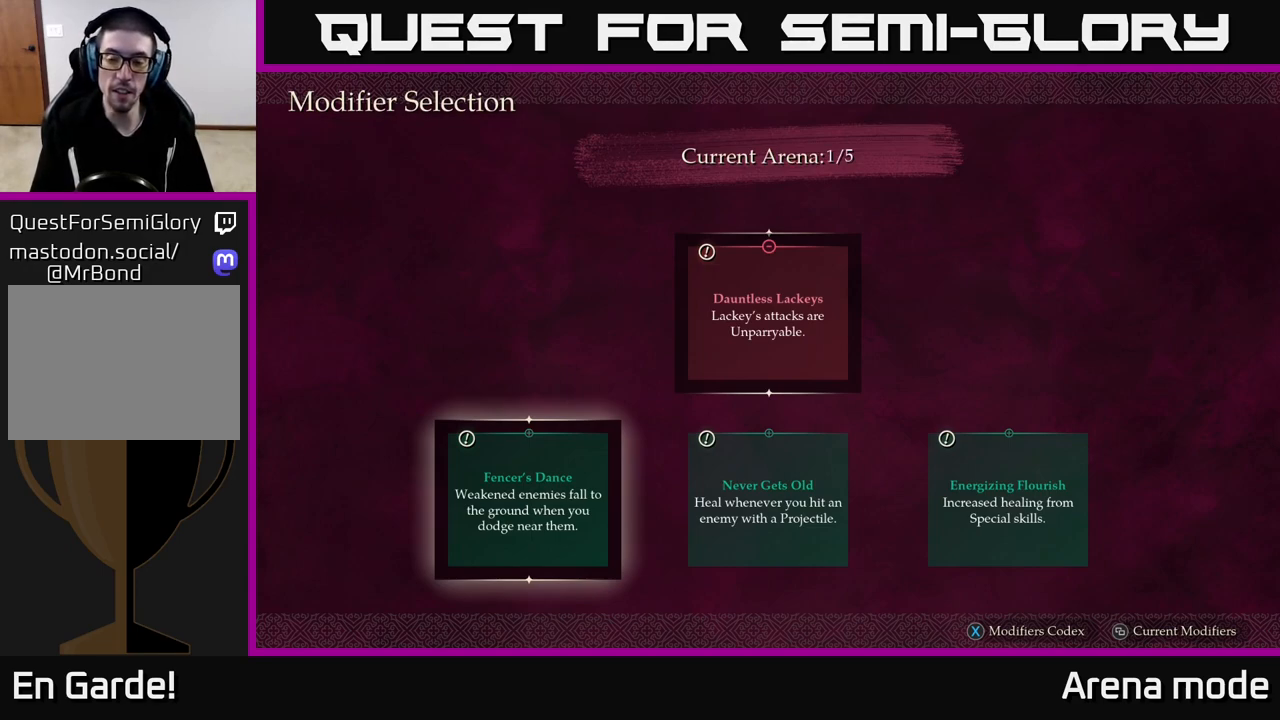
Gameplay with a controller (Xbox layout); each line is a JSON object with the inputs held at the frame after it. "events" lists button and stick changes between this image and that frame as [ms after this image, input, new state], when the widget could be followed in between.
{"buttons": [], "left_stick": "center", "right_stick": "center", "events": [[217, "left_stick", "right"], [383, "left_stick", "center"]]}
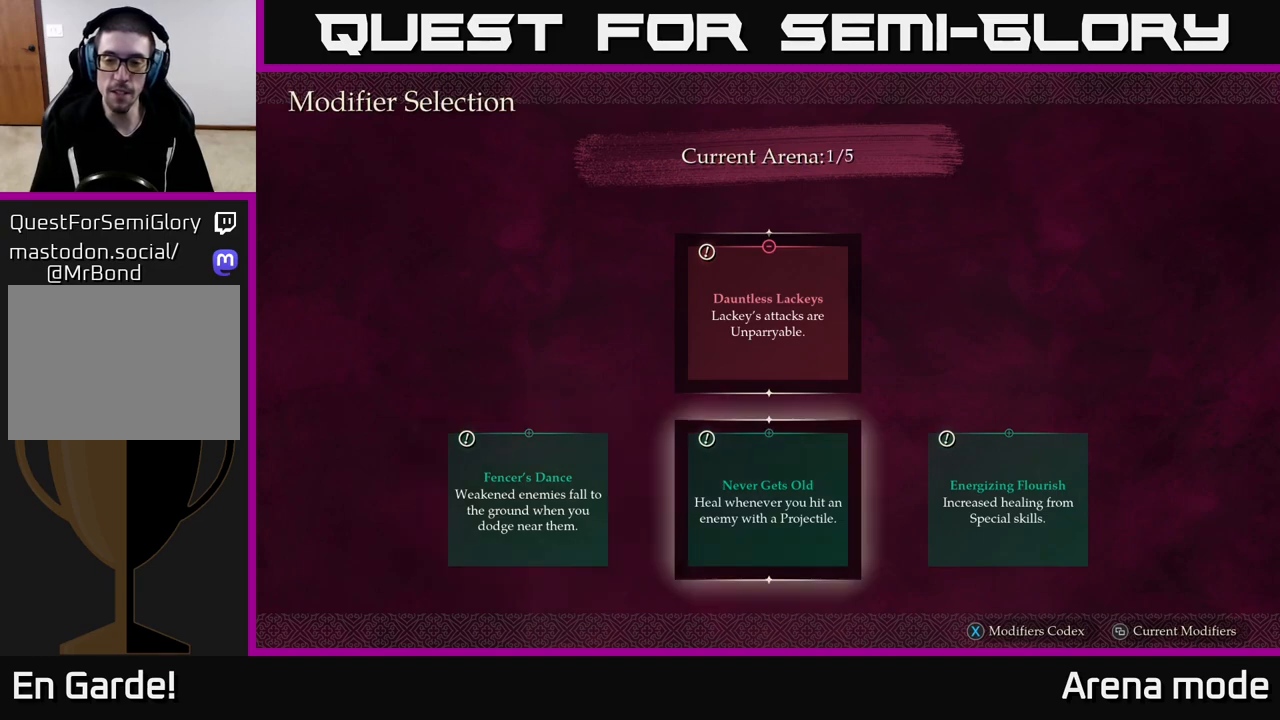
{"buttons": [], "left_stick": "center", "right_stick": "center", "events": []}
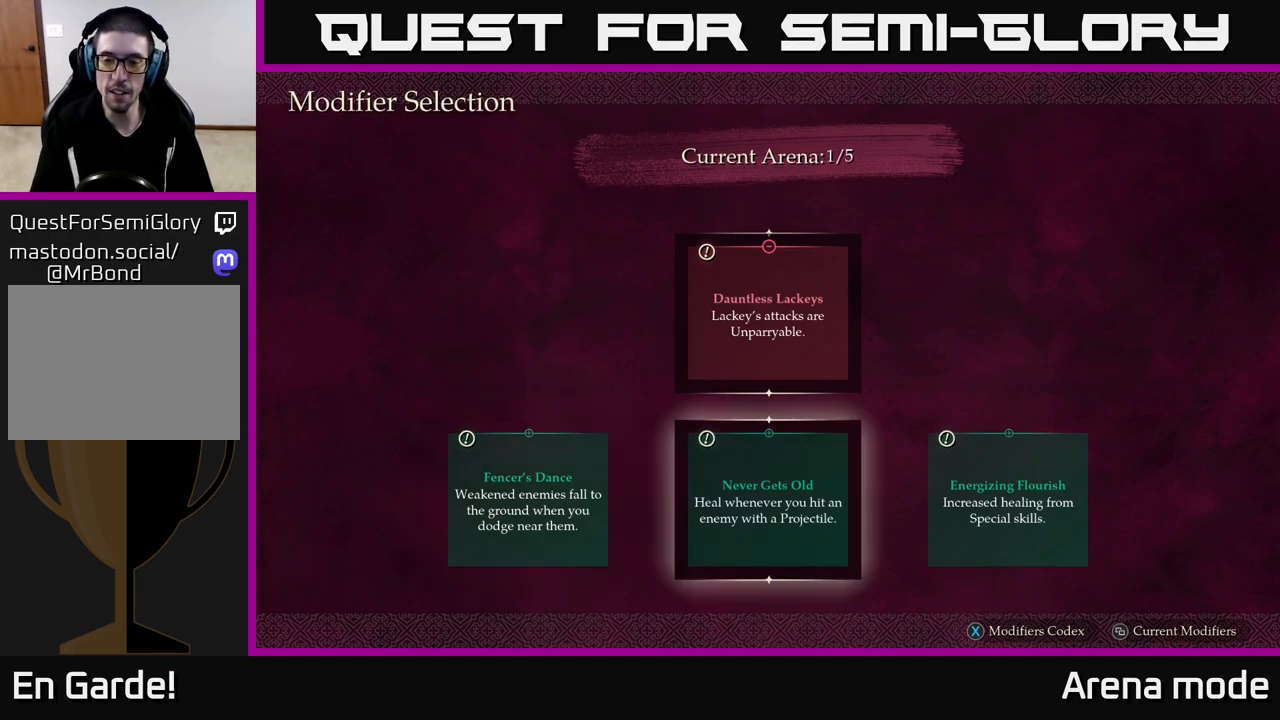
{"buttons": [], "left_stick": "center", "right_stick": "center", "events": []}
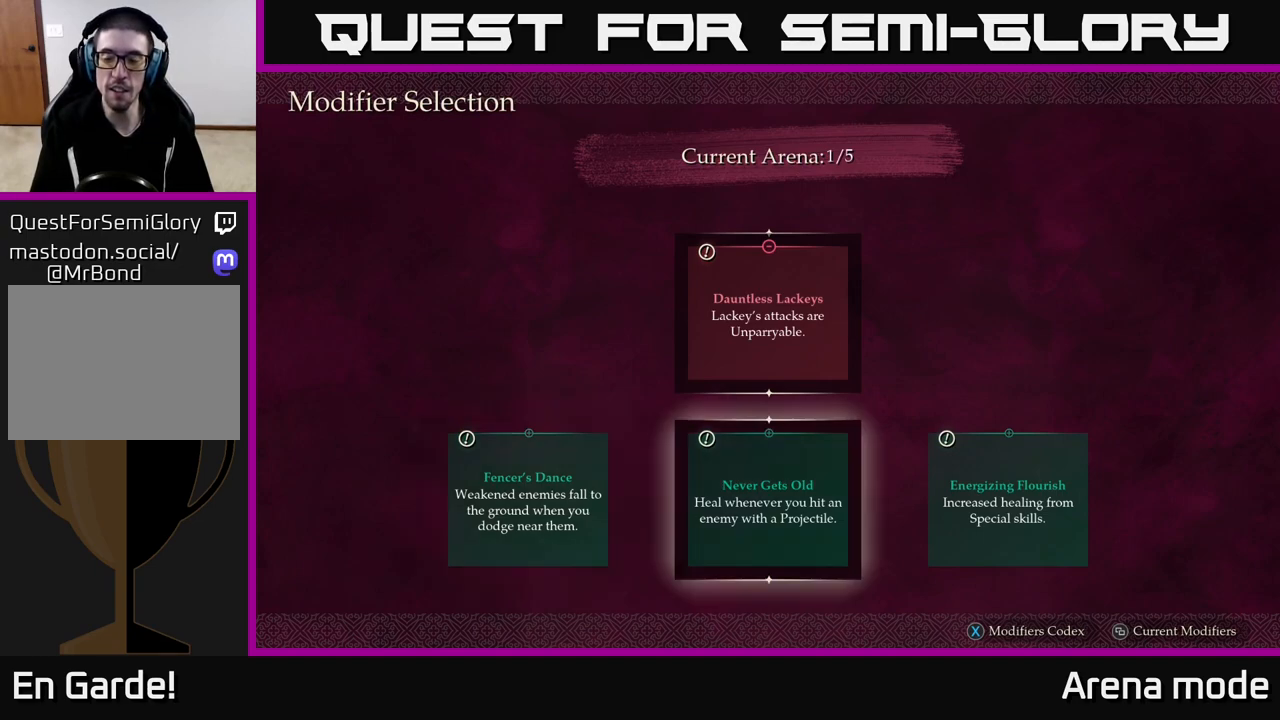
{"buttons": [], "left_stick": "right", "right_stick": "center", "events": [[450, "left_stick", "right"]]}
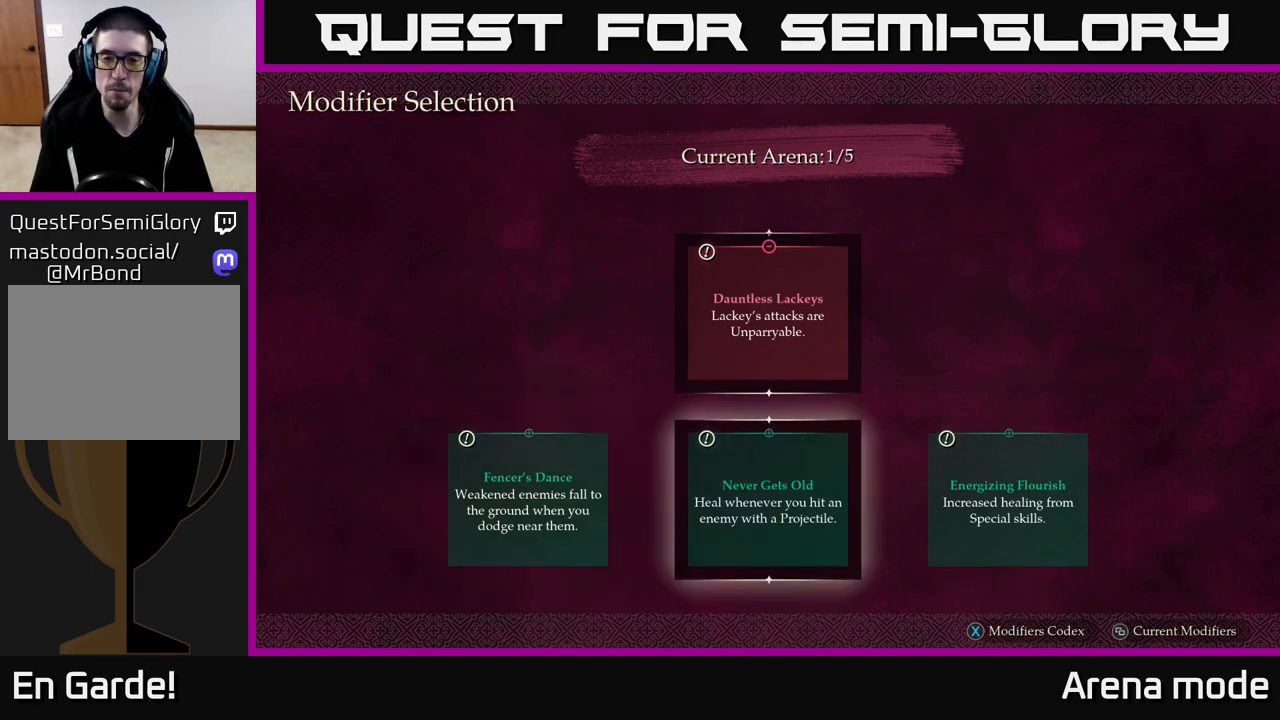
{"buttons": [], "left_stick": "center", "right_stick": "center", "events": [[150, "left_stick", "center"]]}
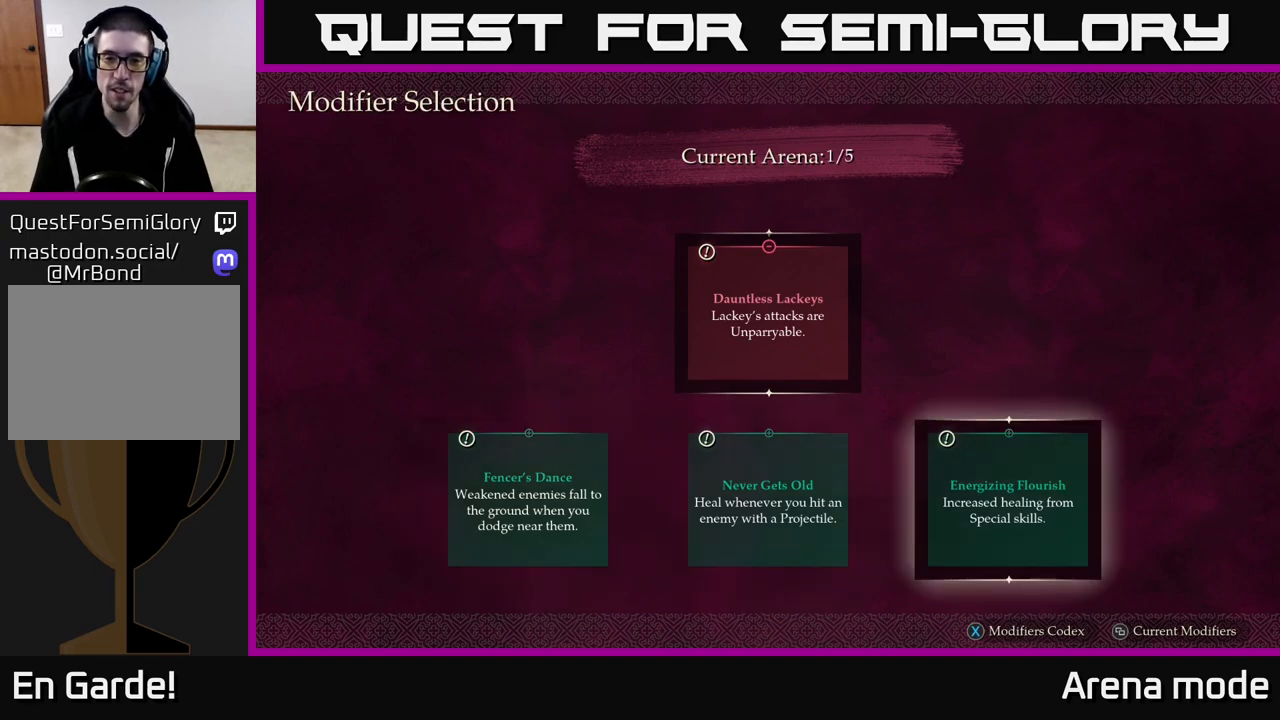
{"buttons": [], "left_stick": "center", "right_stick": "center", "events": []}
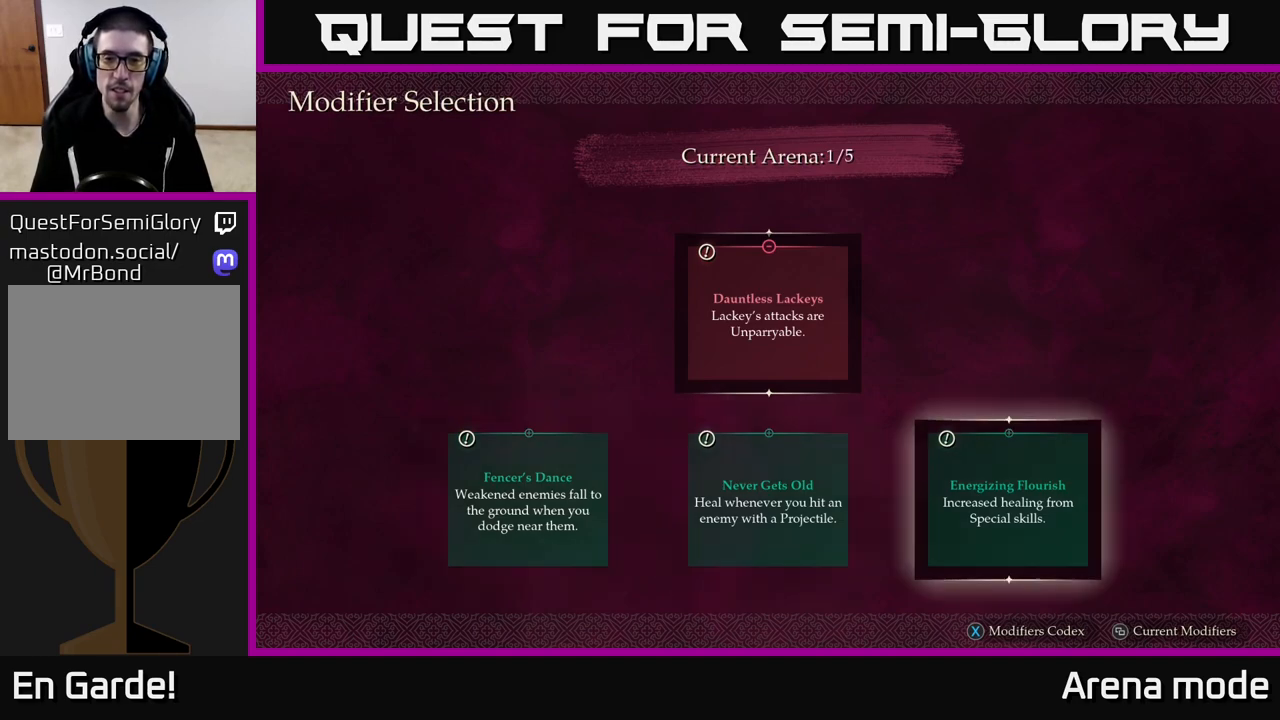
{"buttons": [], "left_stick": "center", "right_stick": "center", "events": []}
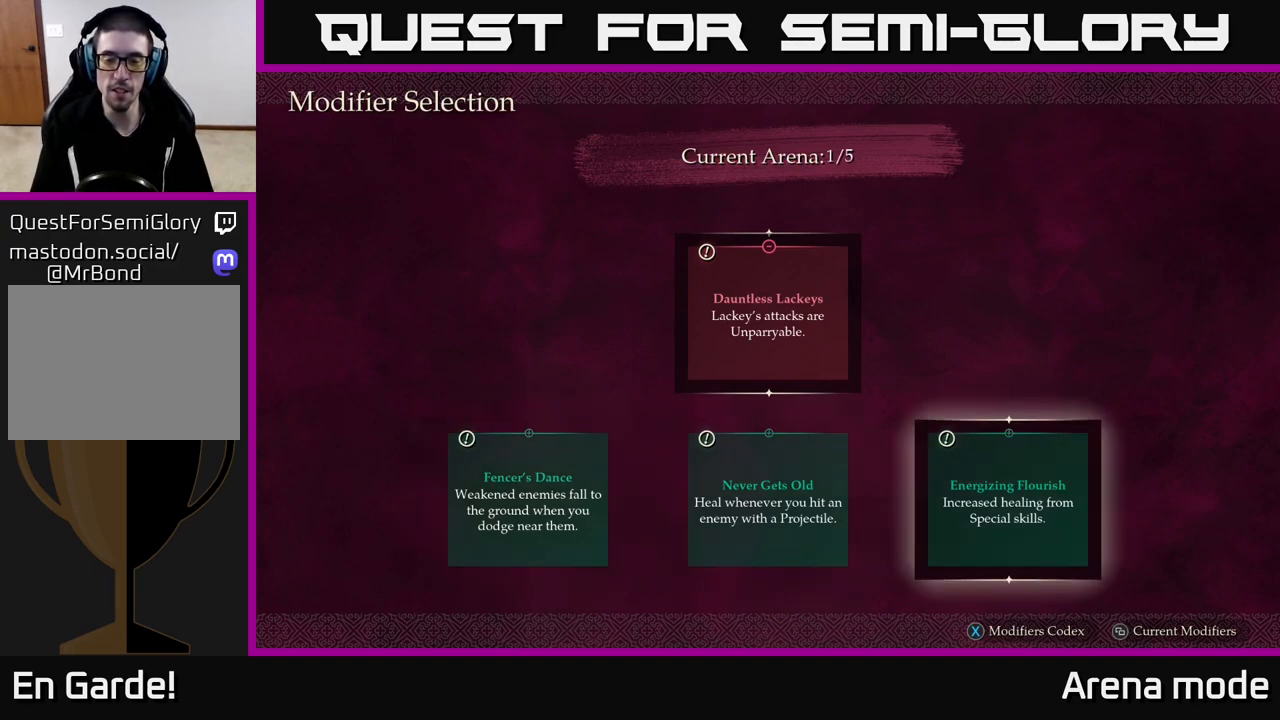
{"buttons": [], "left_stick": "center", "right_stick": "center", "events": []}
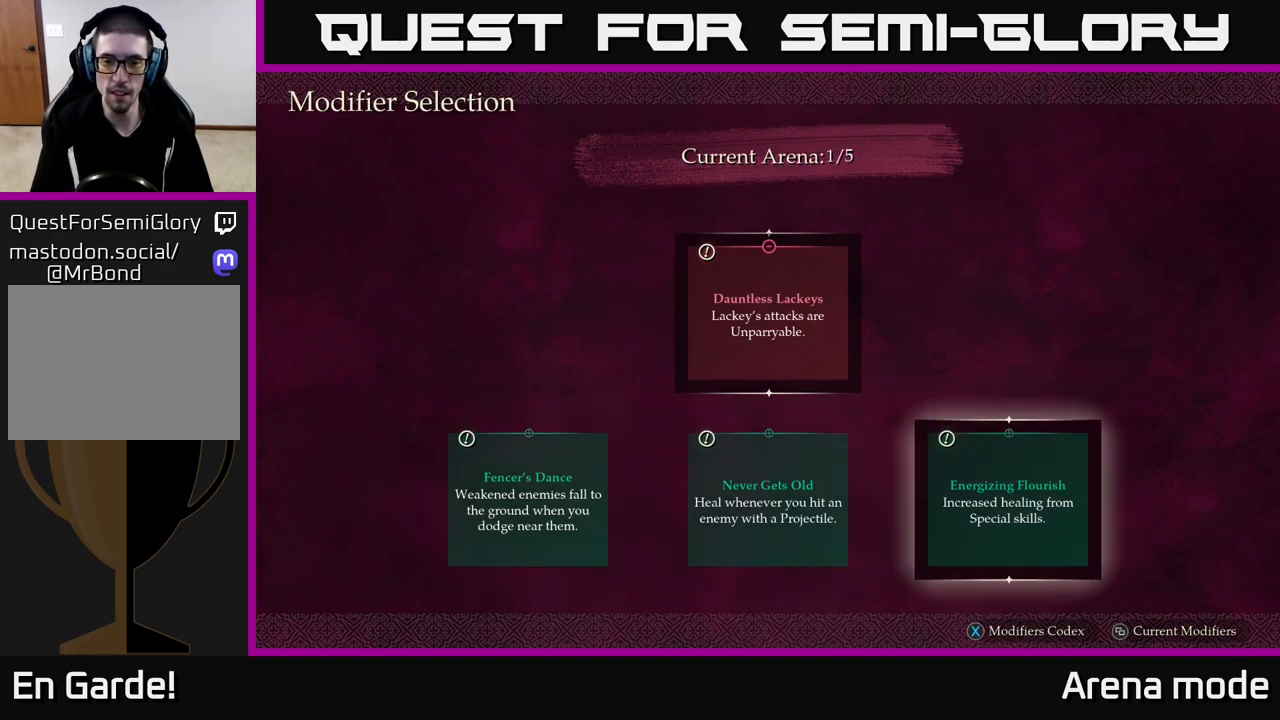
{"buttons": [], "left_stick": "center", "right_stick": "center", "events": []}
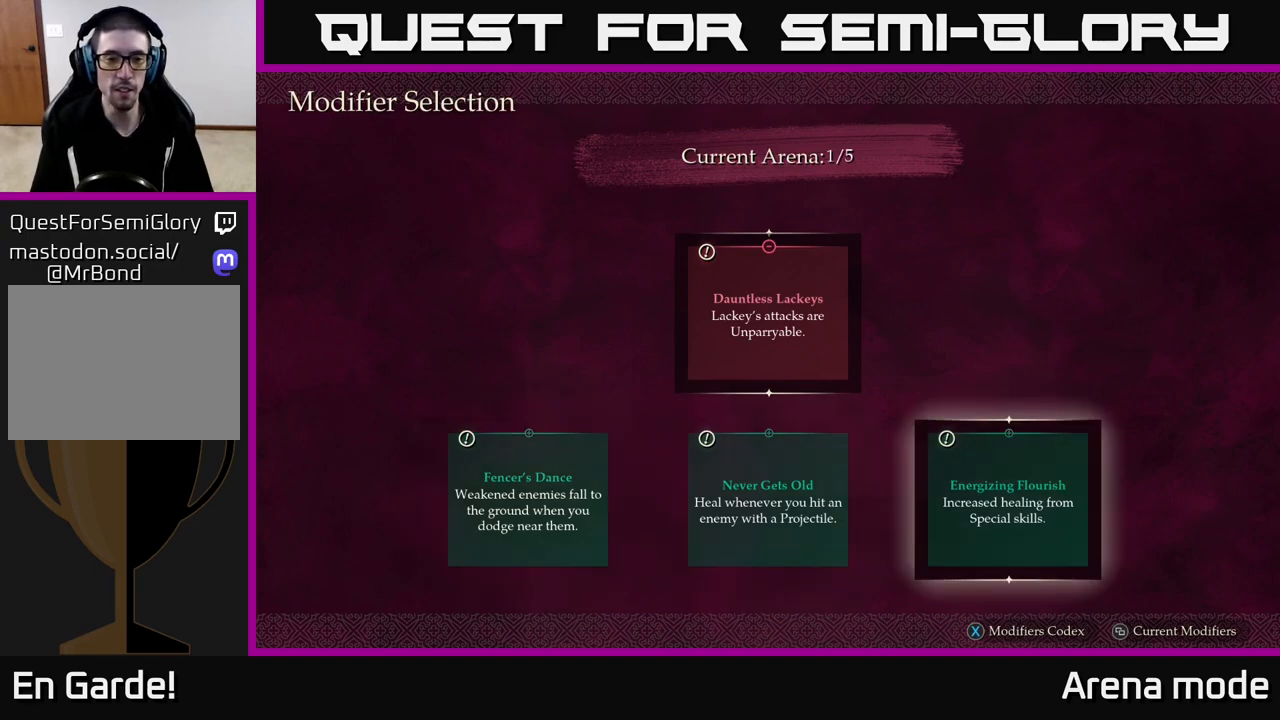
{"buttons": [], "left_stick": "center", "right_stick": "center", "events": []}
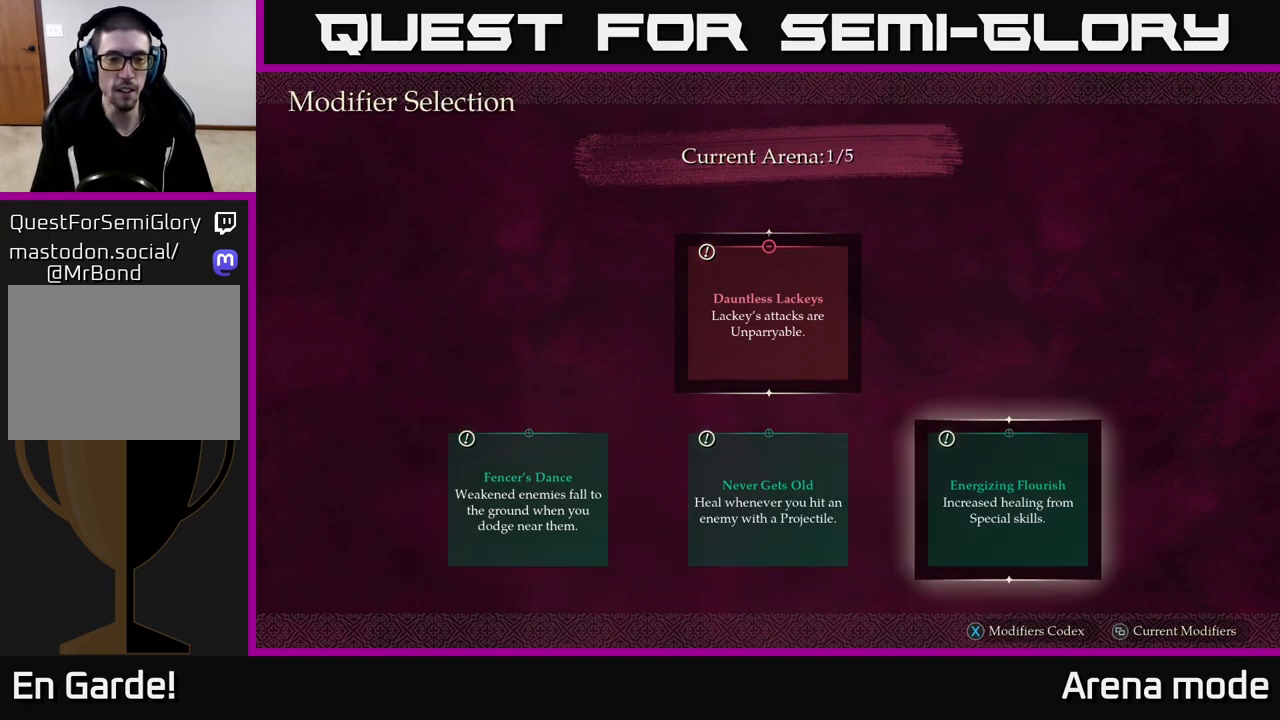
{"buttons": [], "left_stick": "center", "right_stick": "center", "events": []}
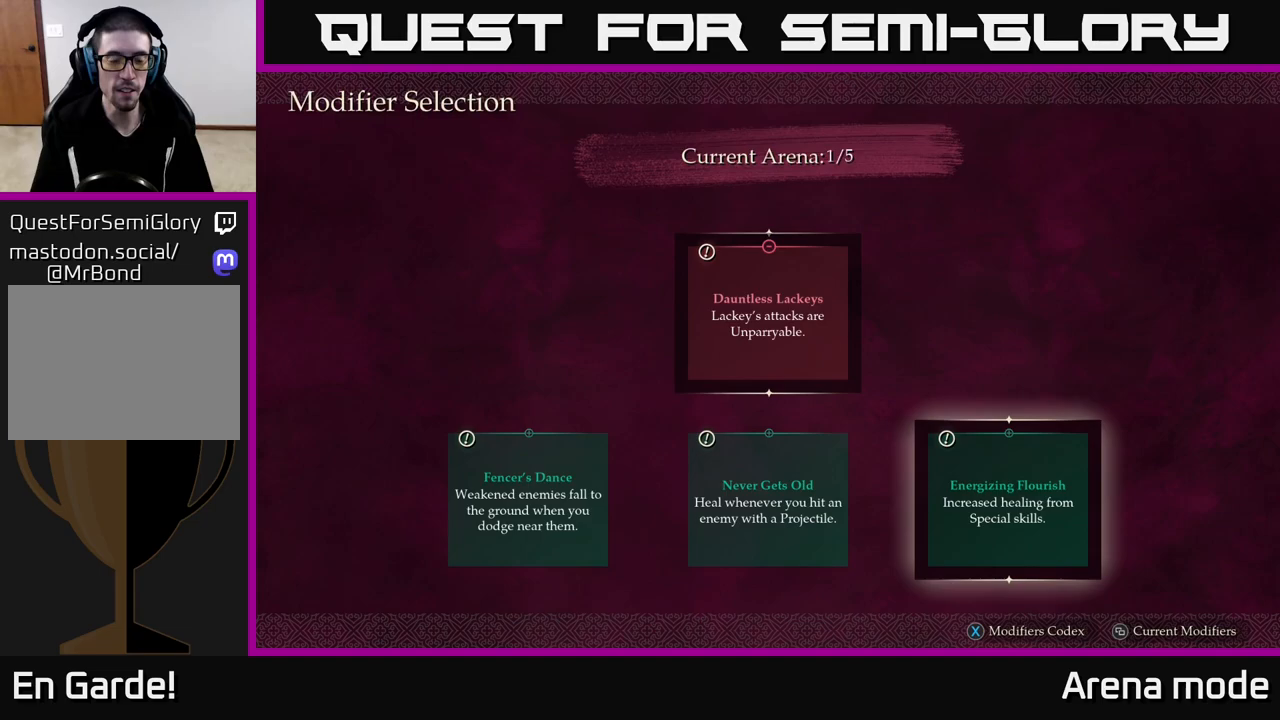
{"buttons": [], "left_stick": "left", "right_stick": "center", "events": [[150, "left_stick", "left"], [283, "left_stick", "center"], [400, "left_stick", "left"]]}
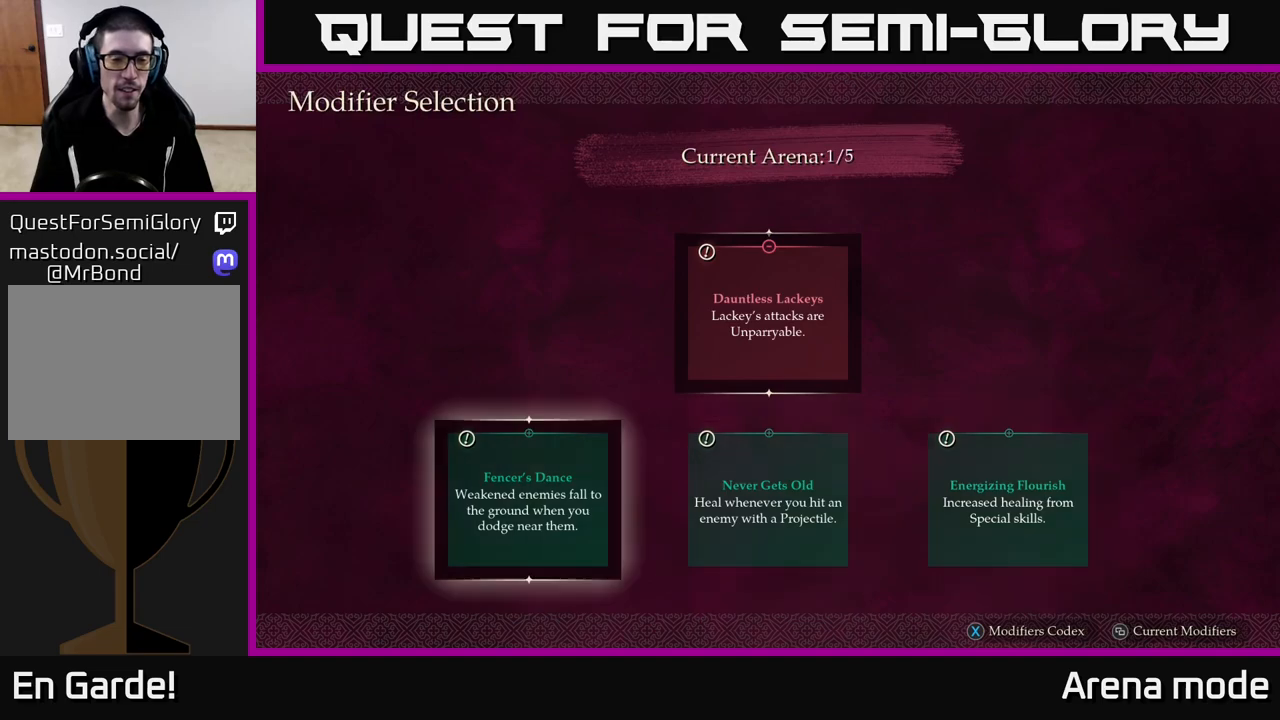
{"buttons": [], "left_stick": "center", "right_stick": "center", "events": [[50, "left_stick", "center"], [183, "A", "down"], [233, "A", "up"]]}
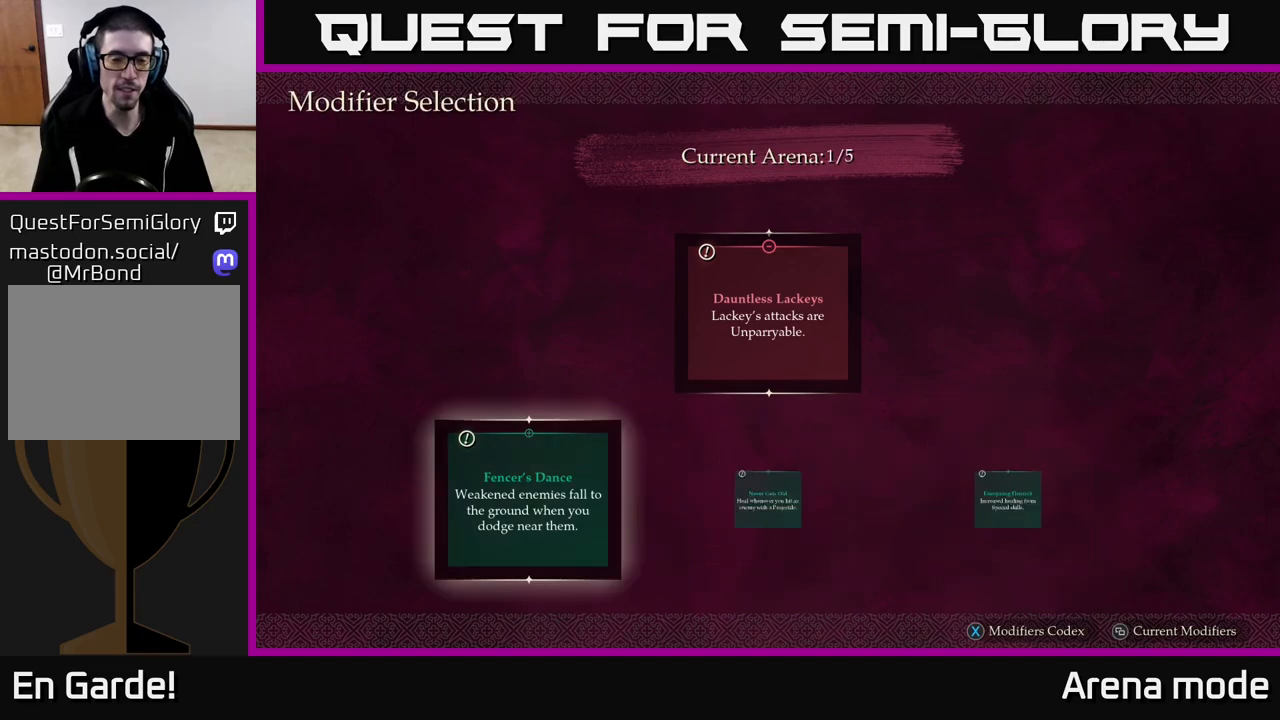
{"buttons": [], "left_stick": "center", "right_stick": "center", "events": []}
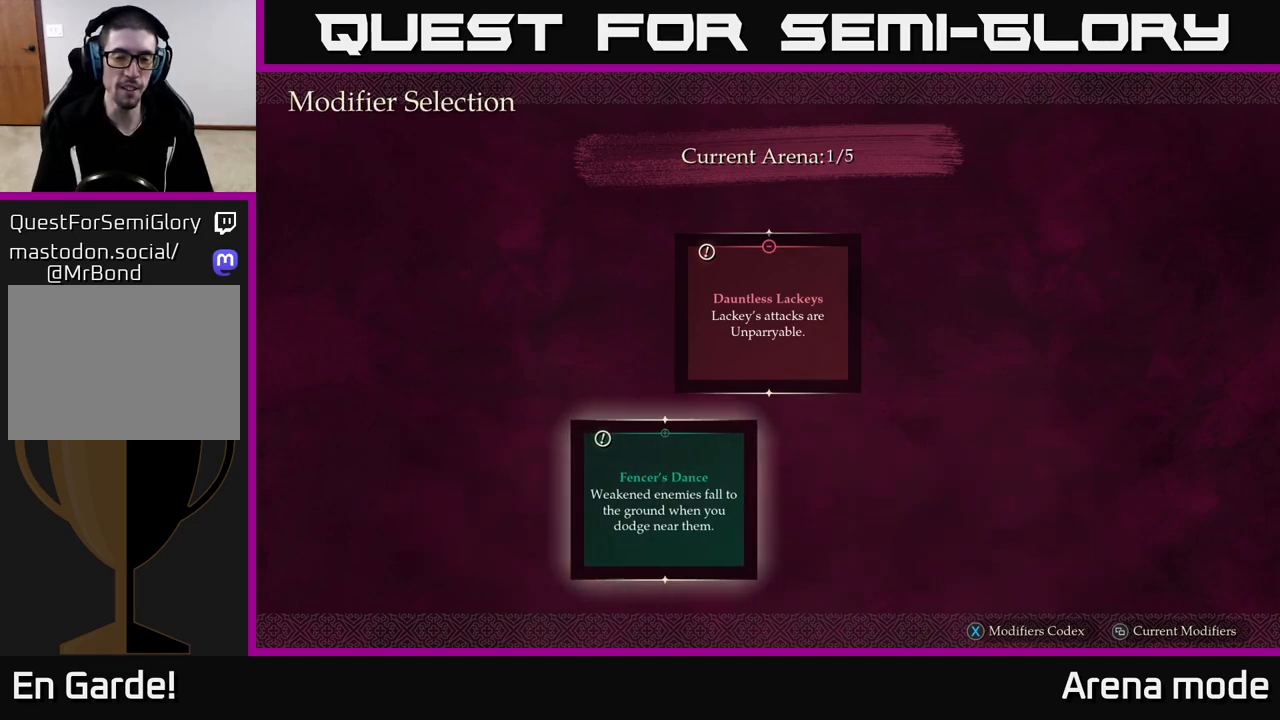
{"buttons": [], "left_stick": "center", "right_stick": "center", "events": []}
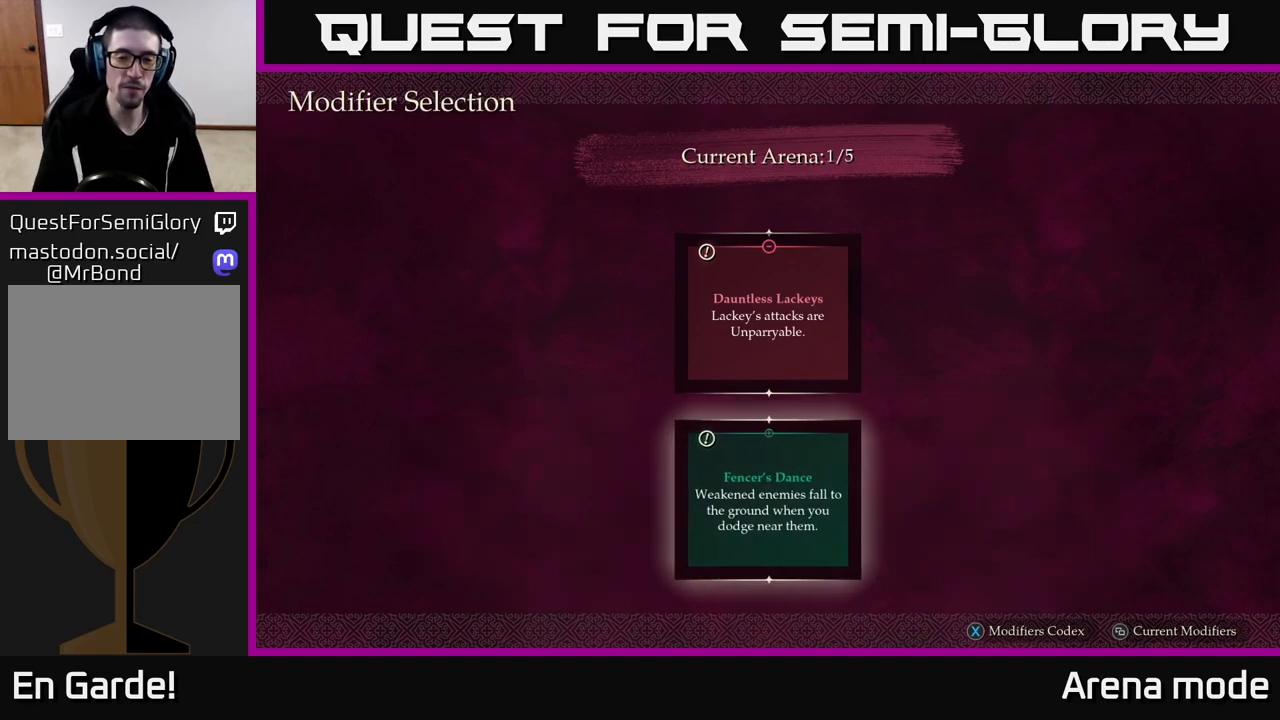
{"buttons": [], "left_stick": "center", "right_stick": "center", "events": []}
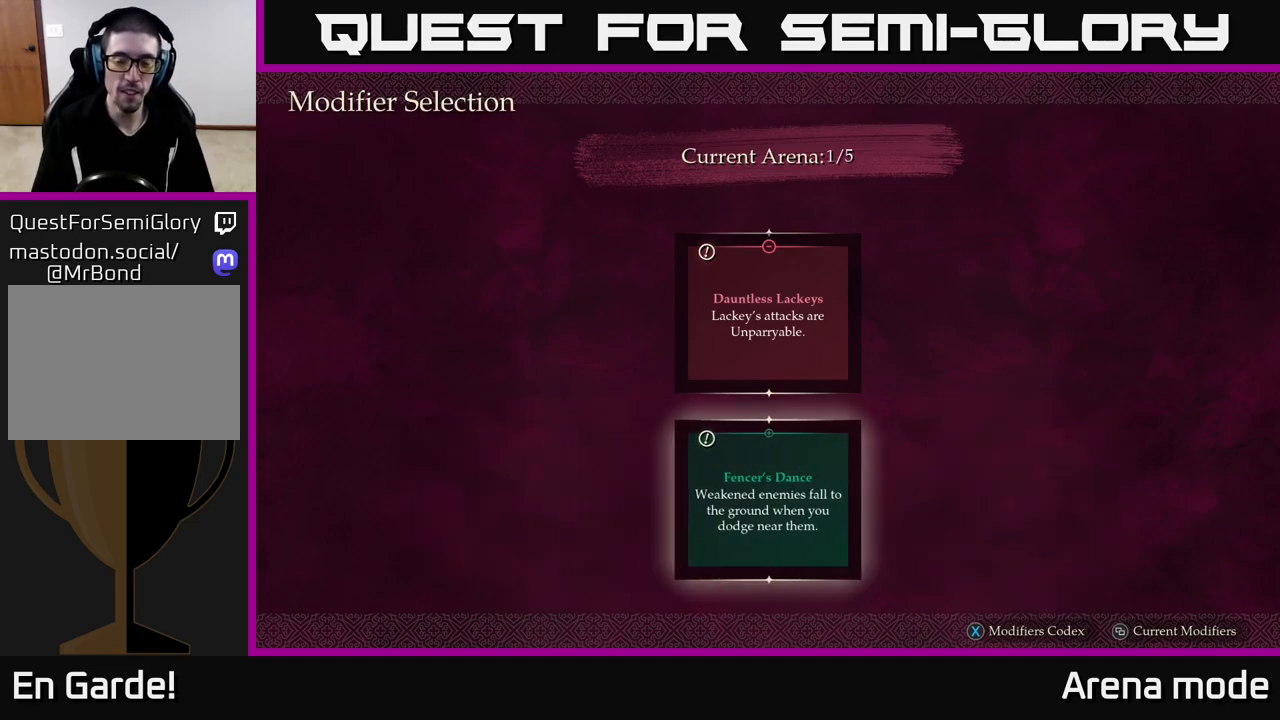
{"buttons": [], "left_stick": "center", "right_stick": "center", "events": []}
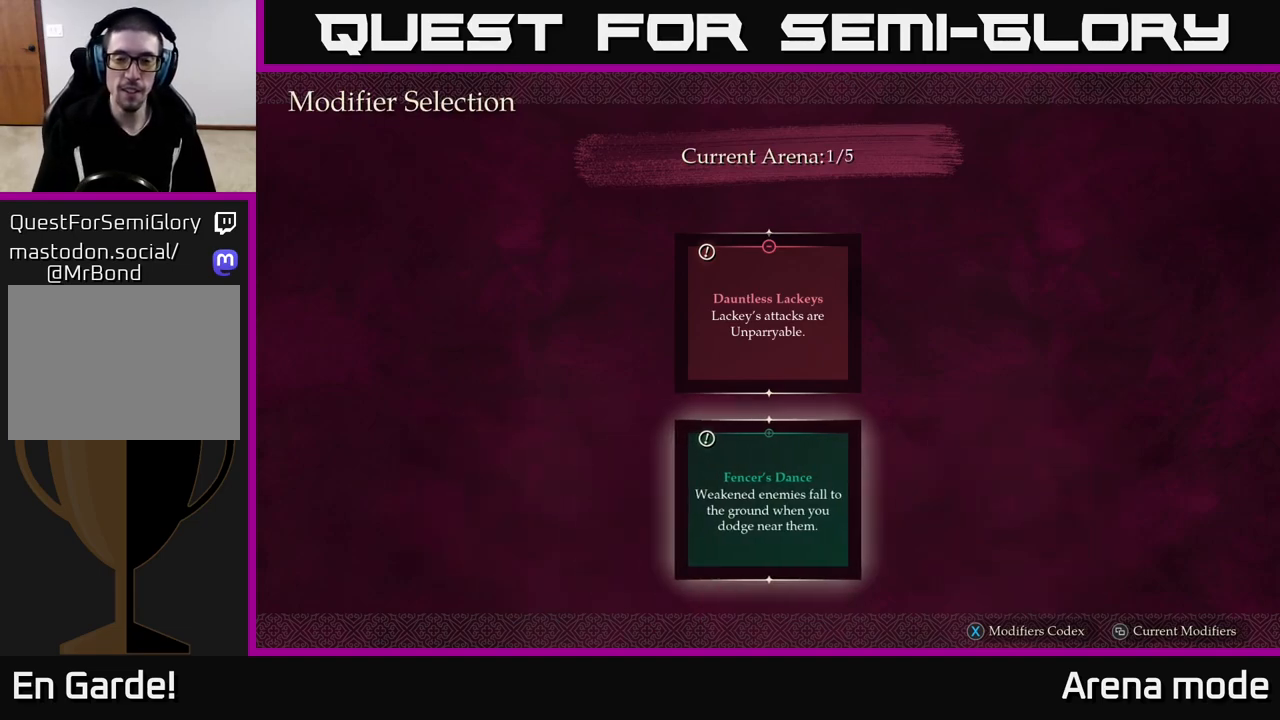
{"buttons": [], "left_stick": "center", "right_stick": "center", "events": []}
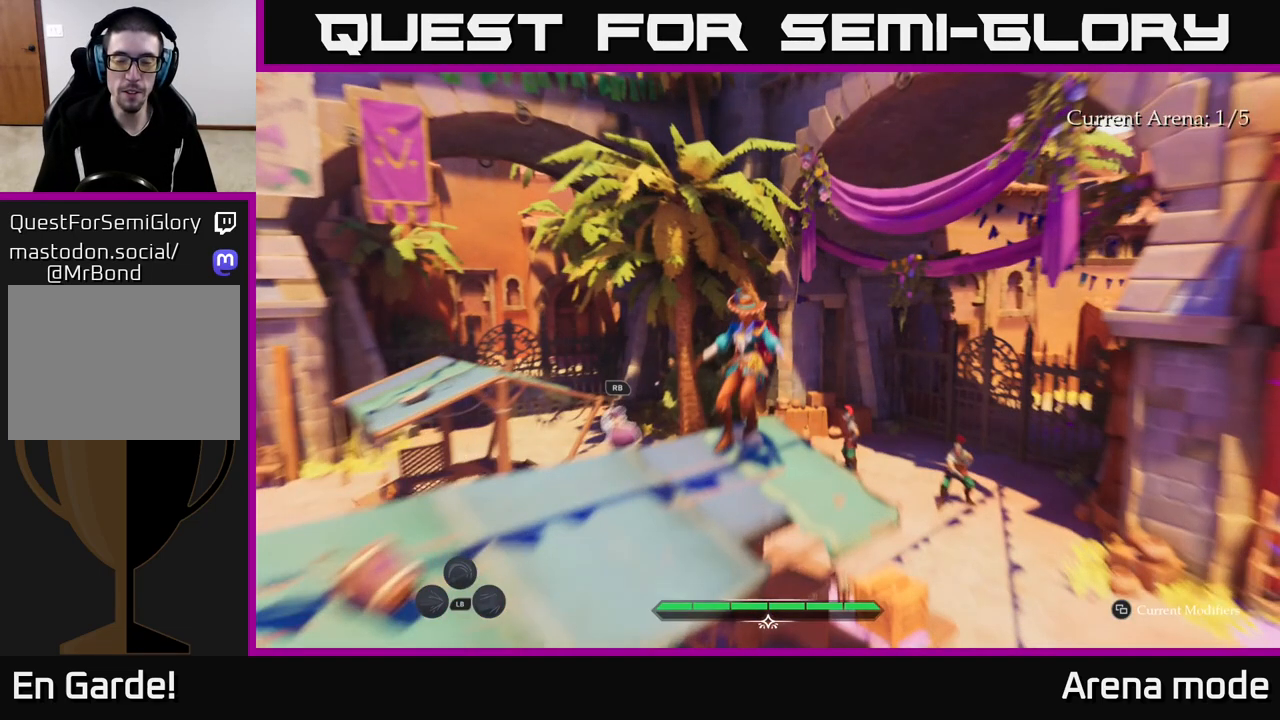
{"buttons": [], "left_stick": "center", "right_stick": "center", "events": []}
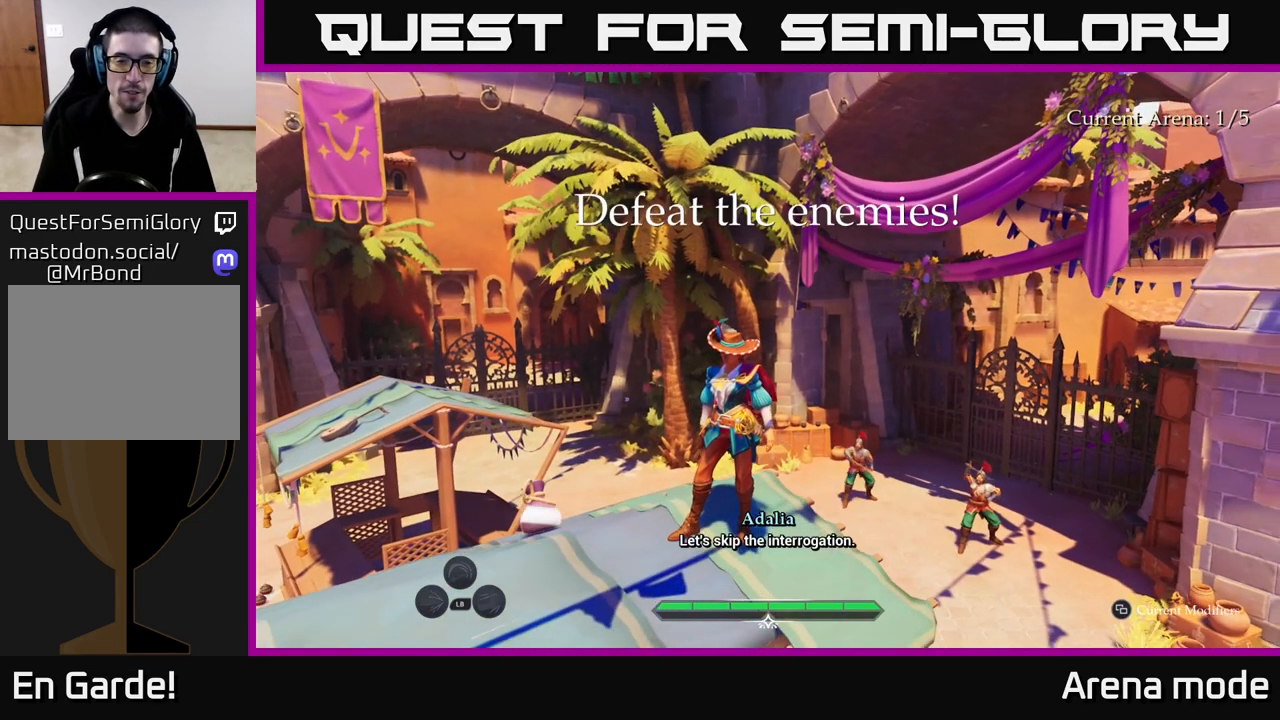
{"buttons": [], "left_stick": "center", "right_stick": "down", "events": [[267, "right_stick", "down"]]}
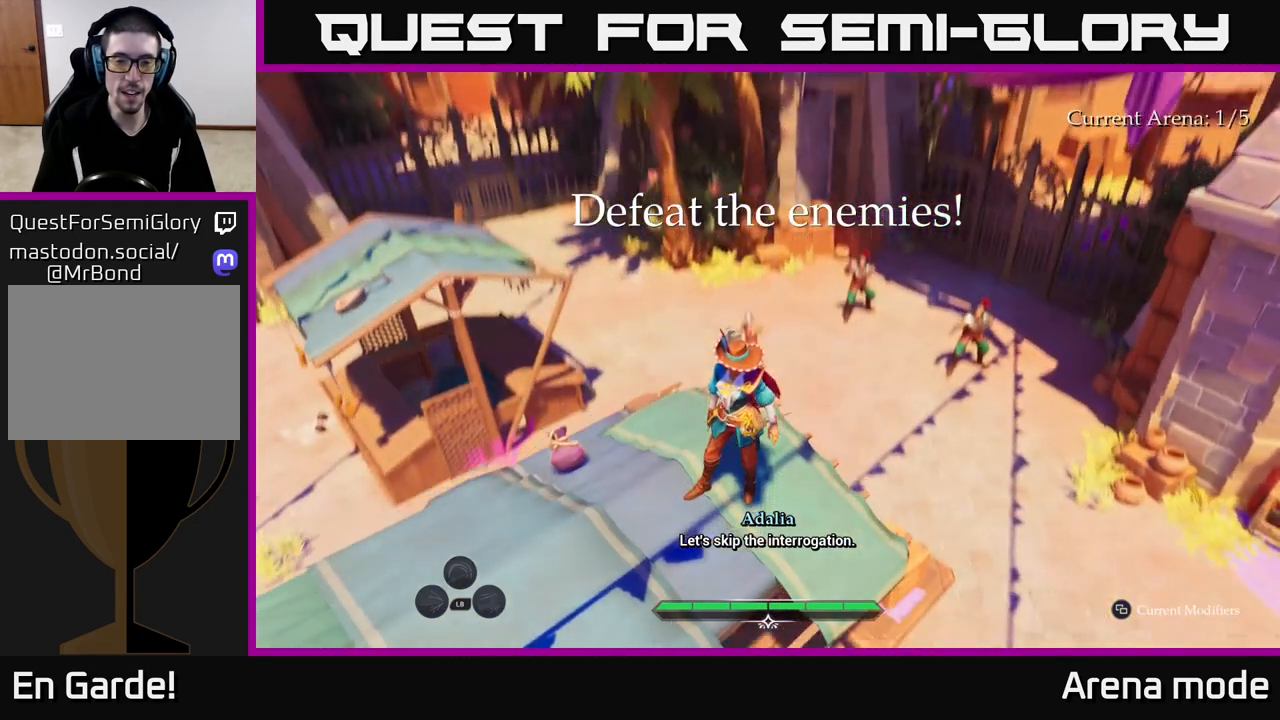
{"buttons": [], "left_stick": "up-left", "right_stick": "center", "events": [[17, "right_stick", "center"], [233, "left_stick", "left"], [433, "left_stick", "up-left"]]}
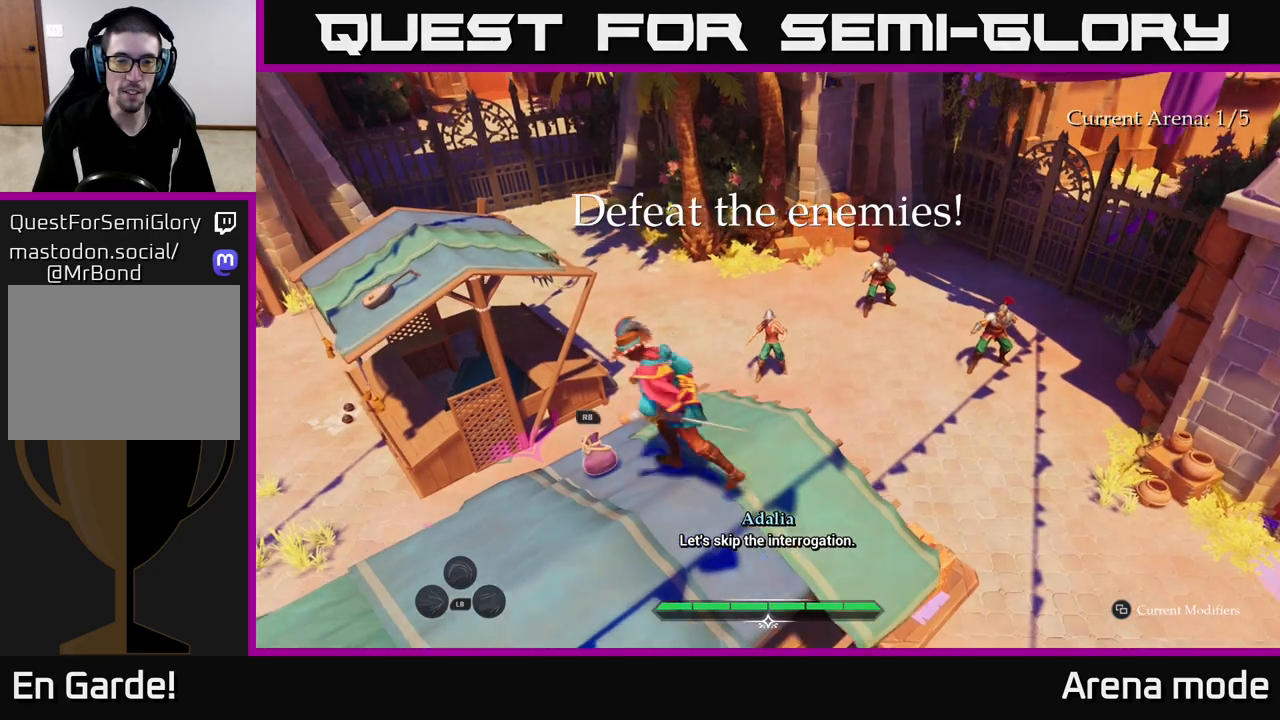
{"buttons": [], "left_stick": "up-right", "right_stick": "center", "events": [[67, "R1", "down"], [117, "left_stick", "center"], [133, "R1", "up"], [317, "left_stick", "up-right"], [317, "right_stick", "up-right"], [417, "right_stick", "center"], [433, "R1", "down"], [500, "R1", "up"]]}
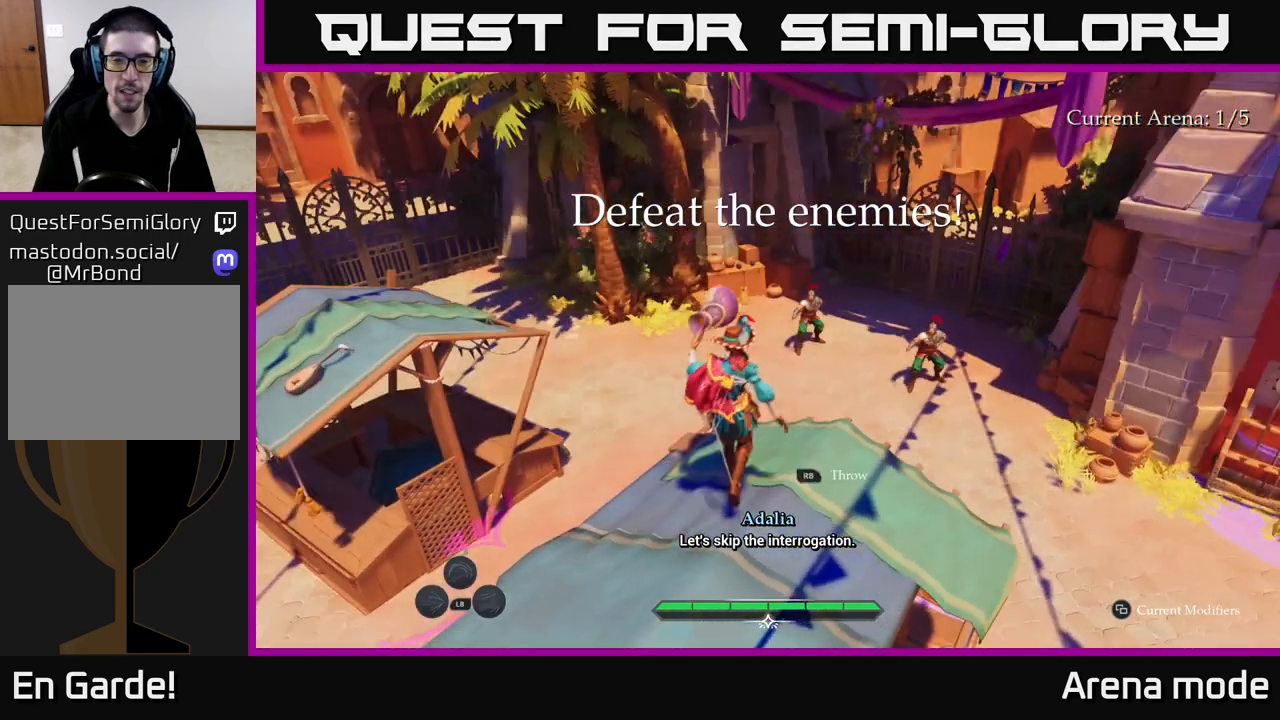
{"buttons": ["B"], "left_stick": "up", "right_stick": "center", "events": [[133, "left_stick", "center"], [300, "left_stick", "up"], [483, "B", "down"]]}
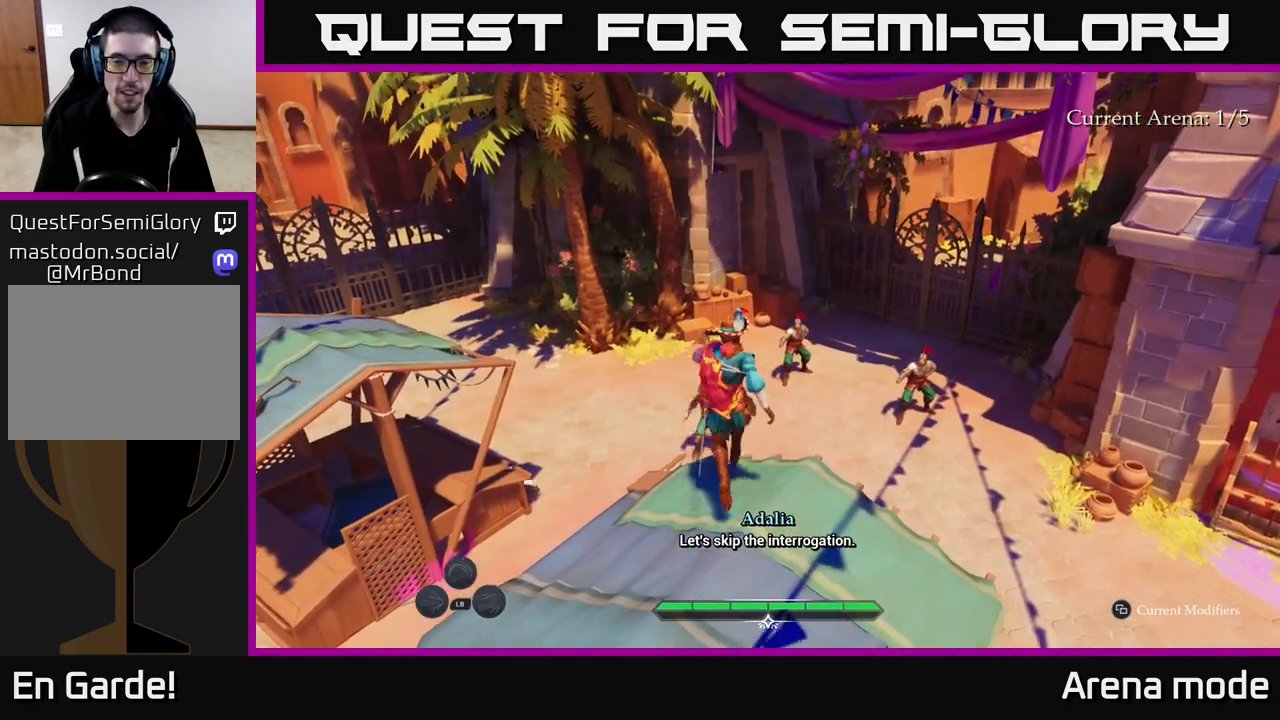
{"buttons": [], "left_stick": "center", "right_stick": "center", "events": [[33, "B", "up"], [500, "left_stick", "center"]]}
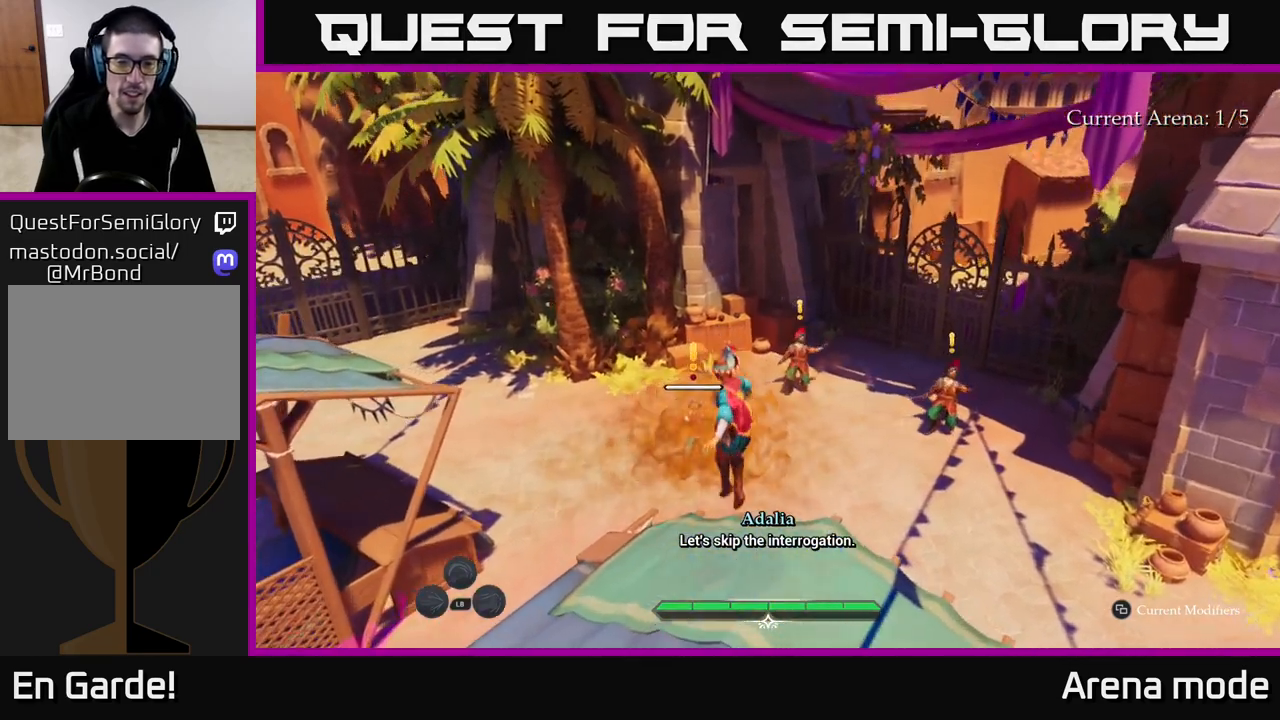
{"buttons": [], "left_stick": "up", "right_stick": "center", "events": [[50, "left_stick", "up"], [267, "X", "down"], [350, "X", "up"]]}
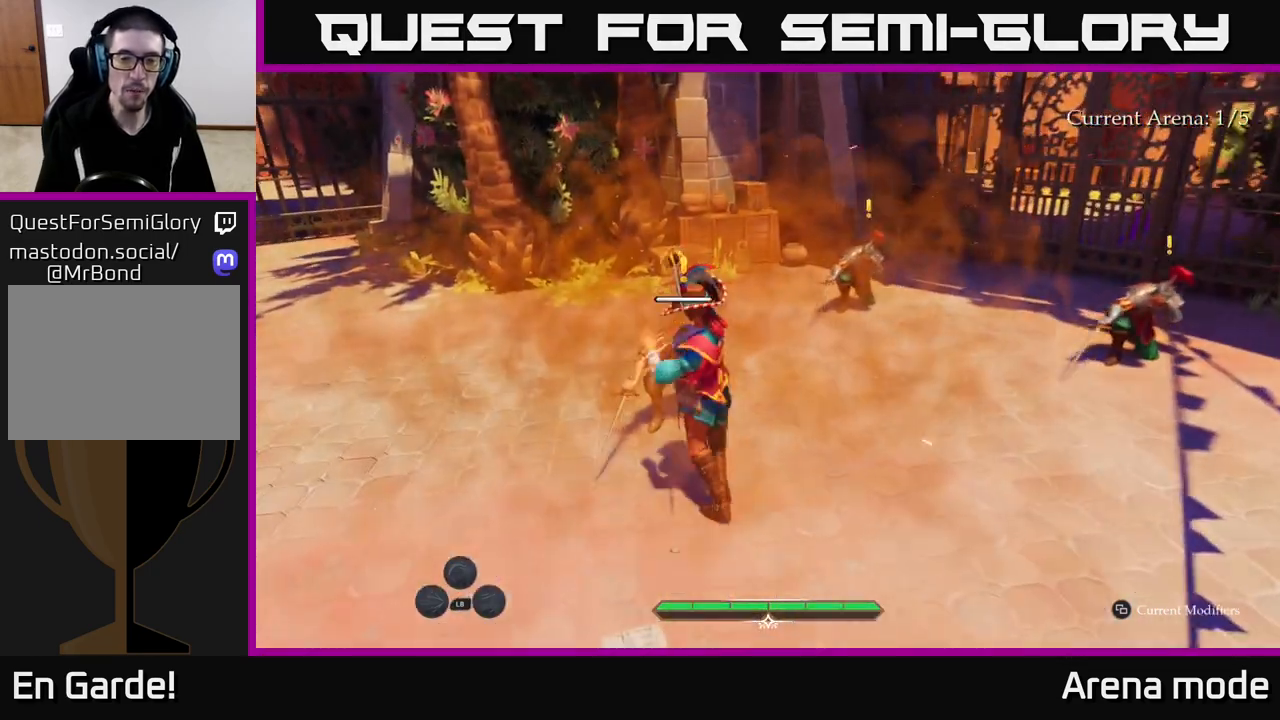
{"buttons": [], "left_stick": "up", "right_stick": "center", "events": [[133, "X", "down"], [200, "left_stick", "center"], [233, "X", "up"], [350, "X", "down"], [383, "left_stick", "up"], [450, "X", "up"]]}
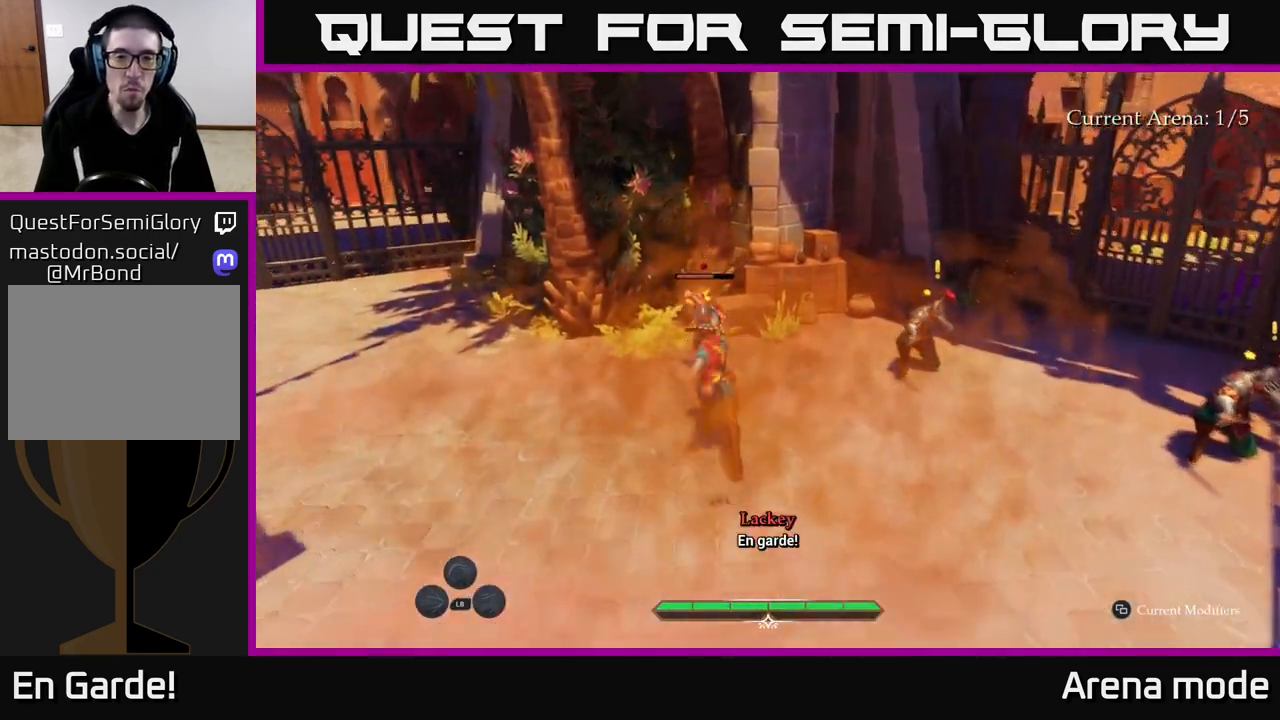
{"buttons": ["X"], "left_stick": "center", "right_stick": "center", "events": [[100, "X", "down"], [217, "X", "up"], [383, "left_stick", "center"], [467, "X", "down"]]}